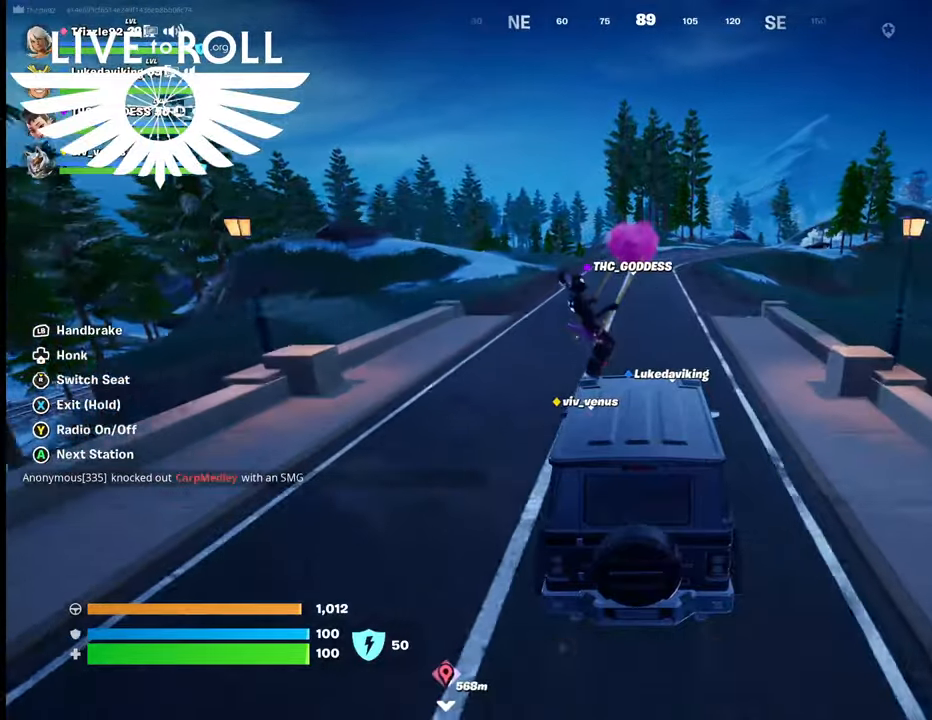
Gameplay with a controller (Xbox layout); each line is a JSON object with the inputs held at the frame after it. "events" lists button and stick changes between this image and that frame as [ms after this image, input, new state], when the widget could be followed in between. Not read: SHARE.
{"buttons": [], "left_stick": "up", "right_stick": "center", "events": []}
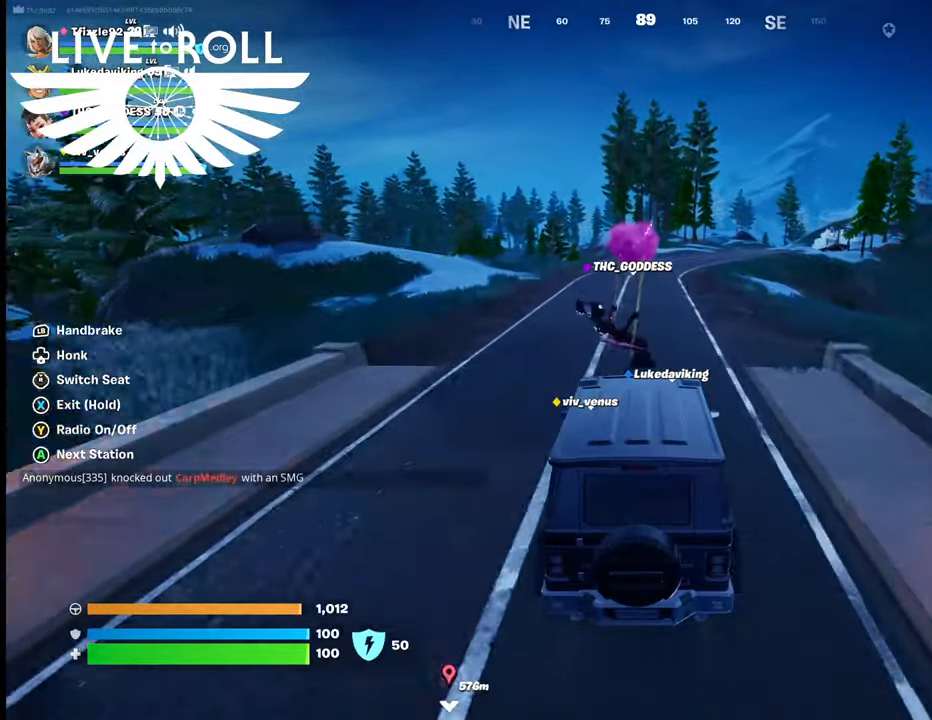
{"buttons": [], "left_stick": "up", "right_stick": "center", "events": []}
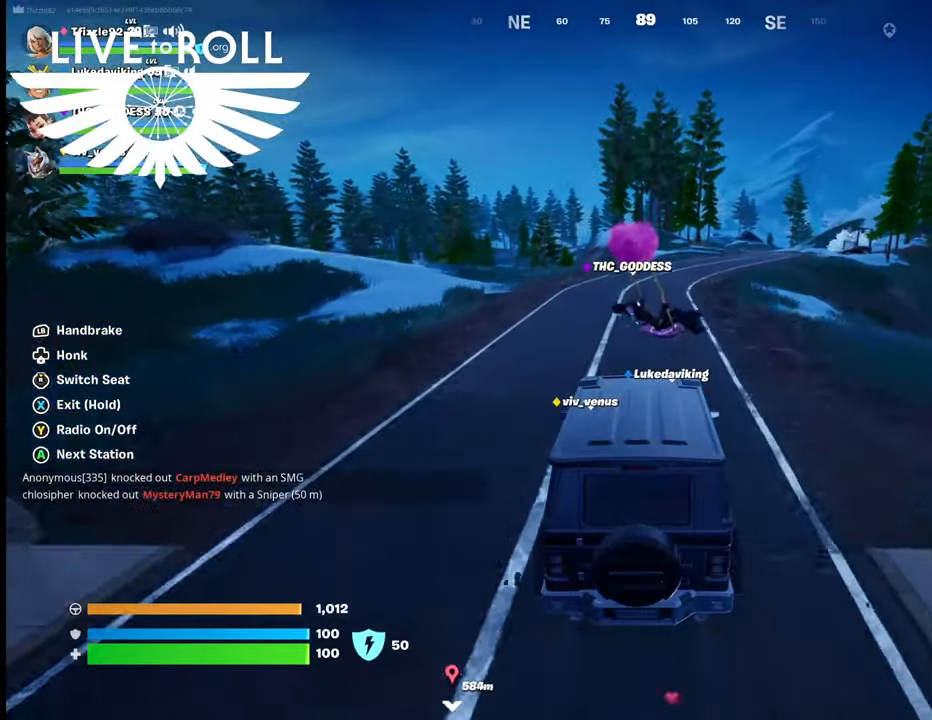
{"buttons": [], "left_stick": "up", "right_stick": "center", "events": []}
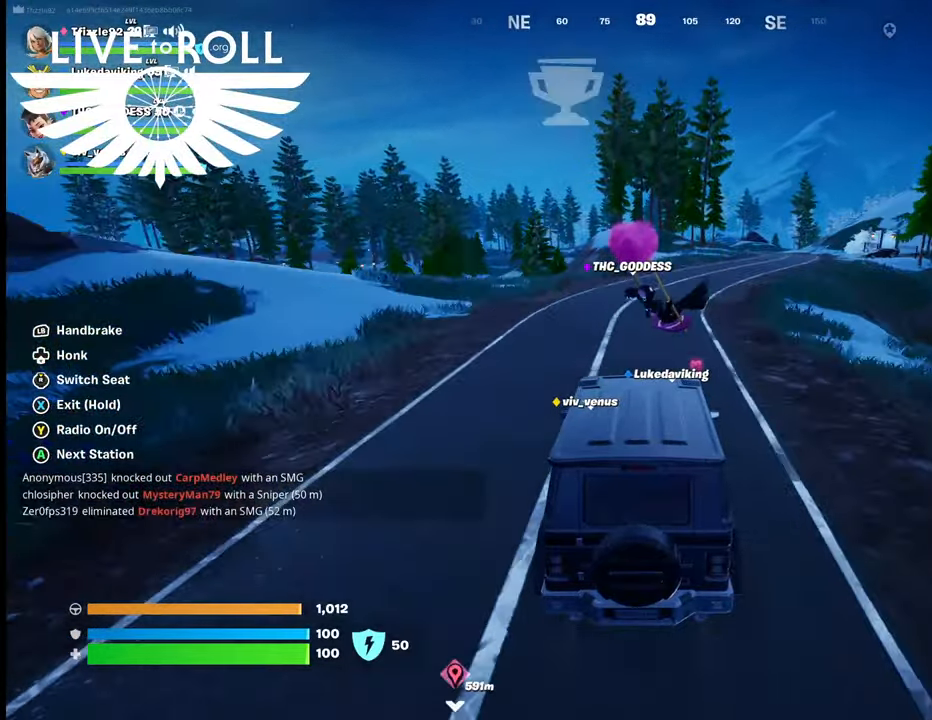
{"buttons": [], "left_stick": "up-right", "right_stick": "center", "events": [[200, "left_stick", "up-right"]]}
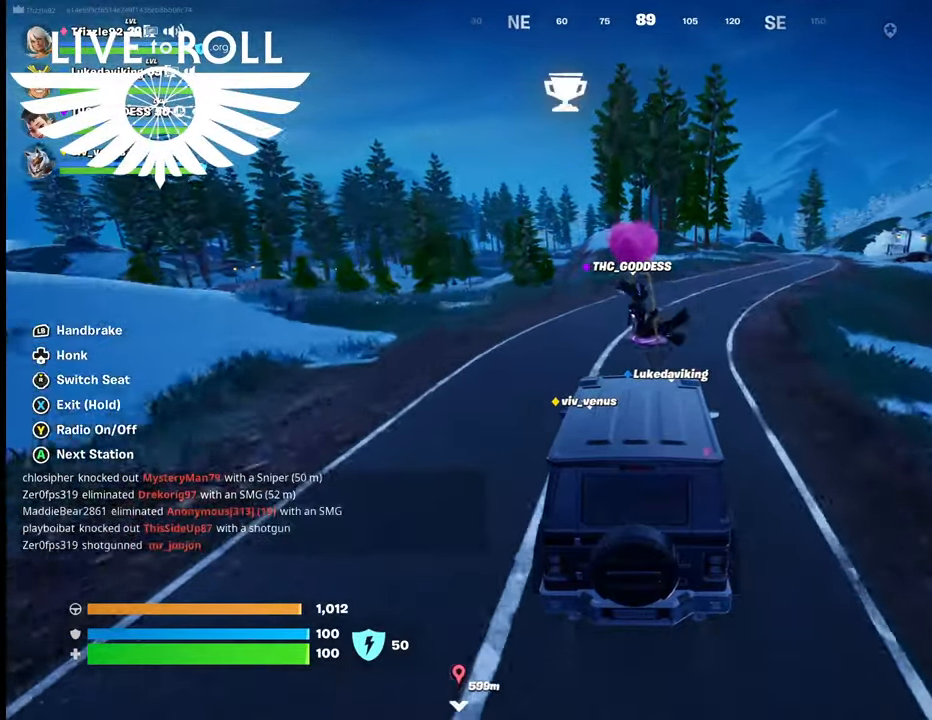
{"buttons": [], "left_stick": "up-right", "right_stick": "center", "events": []}
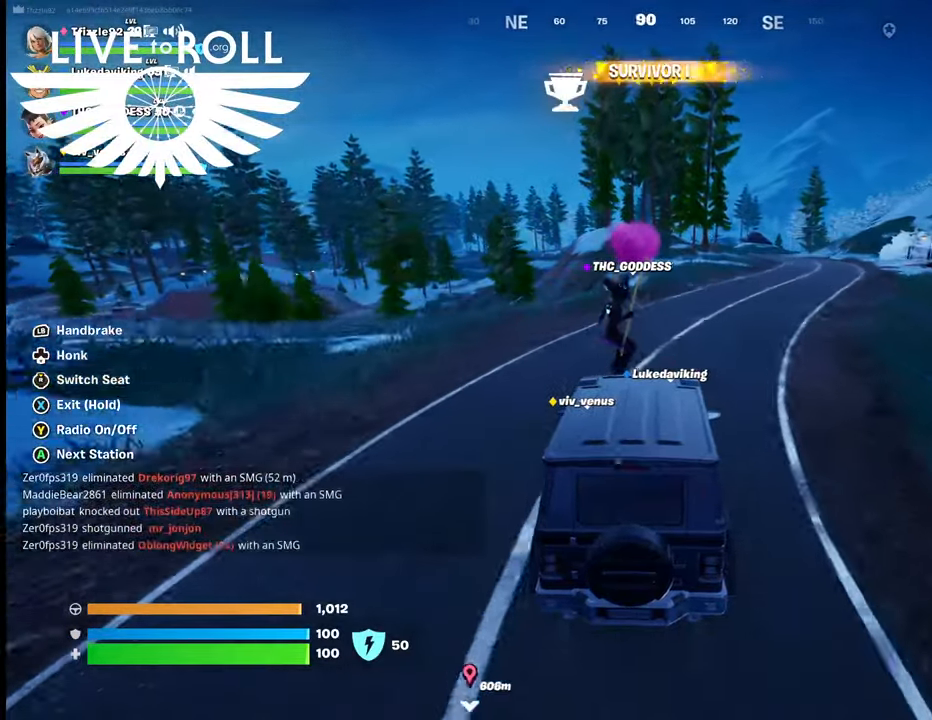
{"buttons": [], "left_stick": "up-right", "right_stick": "center", "events": []}
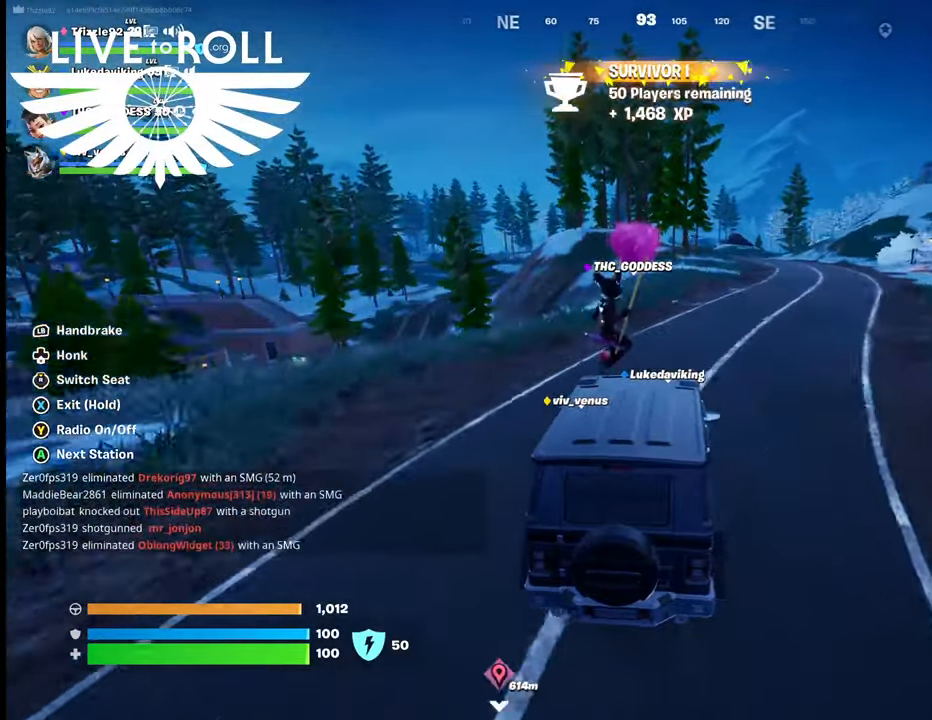
{"buttons": [], "left_stick": "up-right", "right_stick": "center", "events": []}
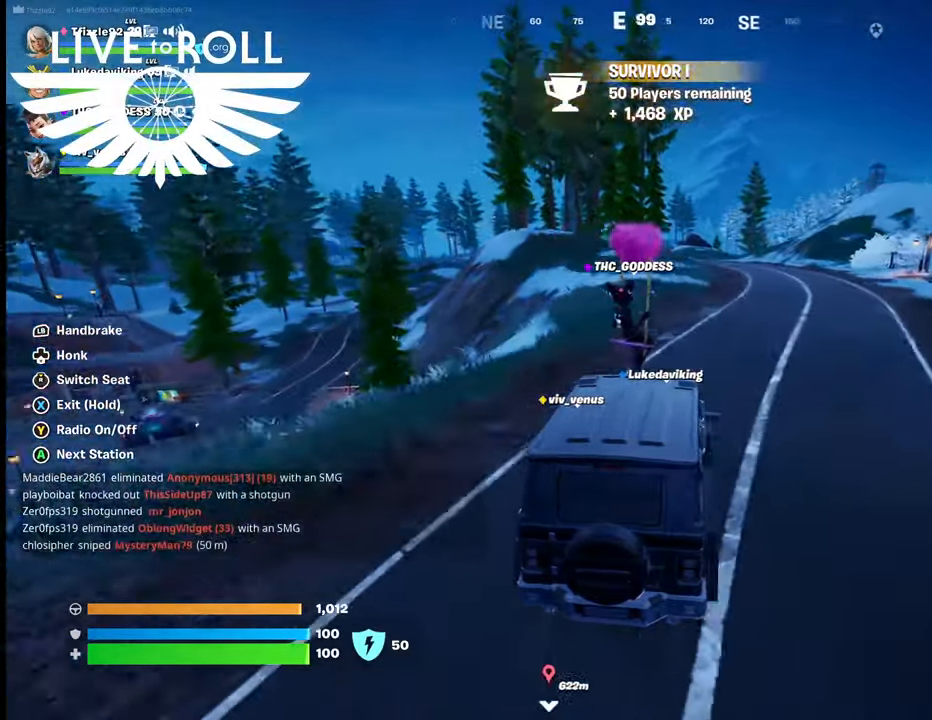
{"buttons": [], "left_stick": "up-right", "right_stick": "center", "events": []}
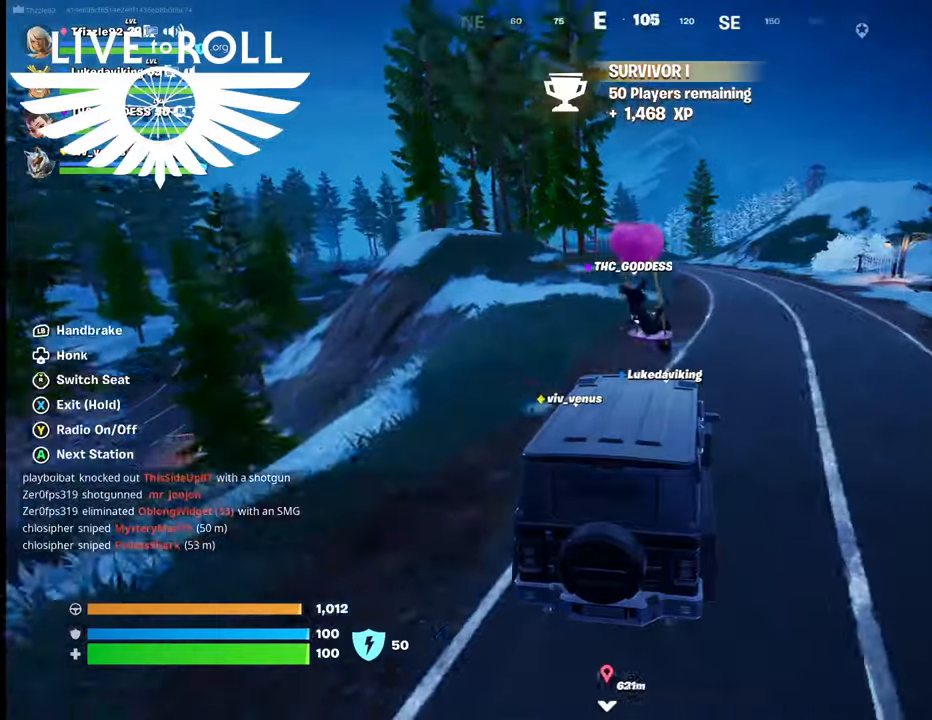
{"buttons": [], "left_stick": "up-right", "right_stick": "center", "events": []}
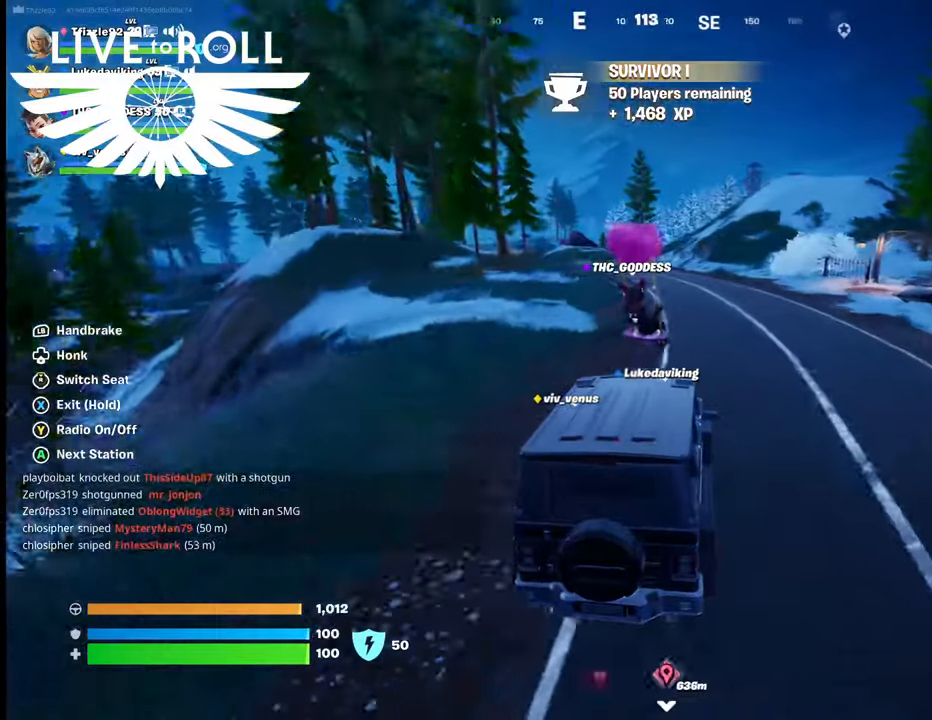
{"buttons": [], "left_stick": "right", "right_stick": "center", "events": [[467, "left_stick", "right"]]}
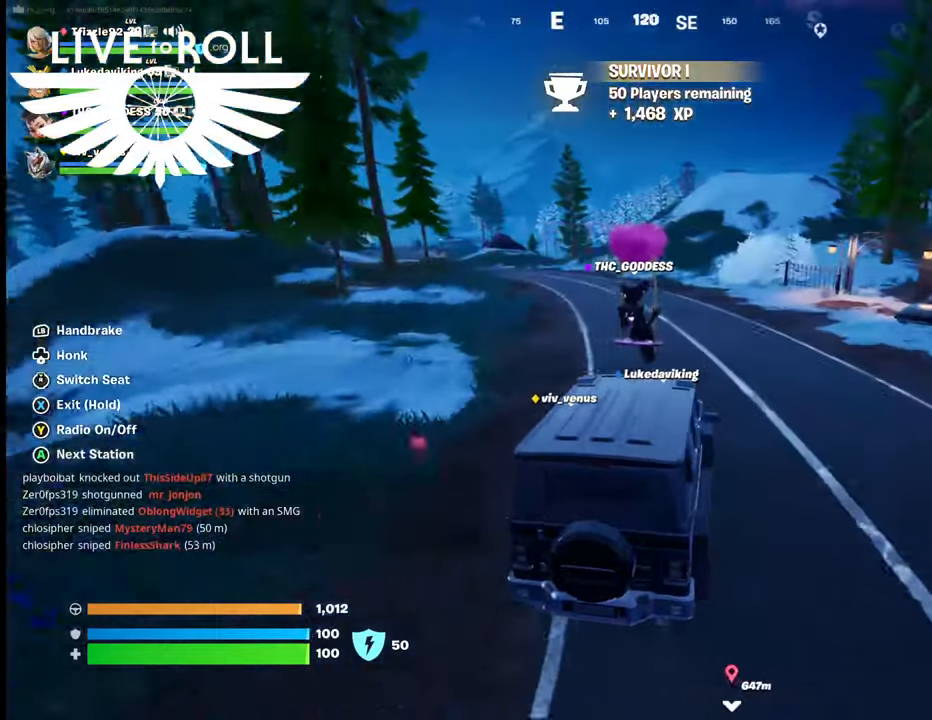
{"buttons": [], "left_stick": "right", "right_stick": "center", "events": []}
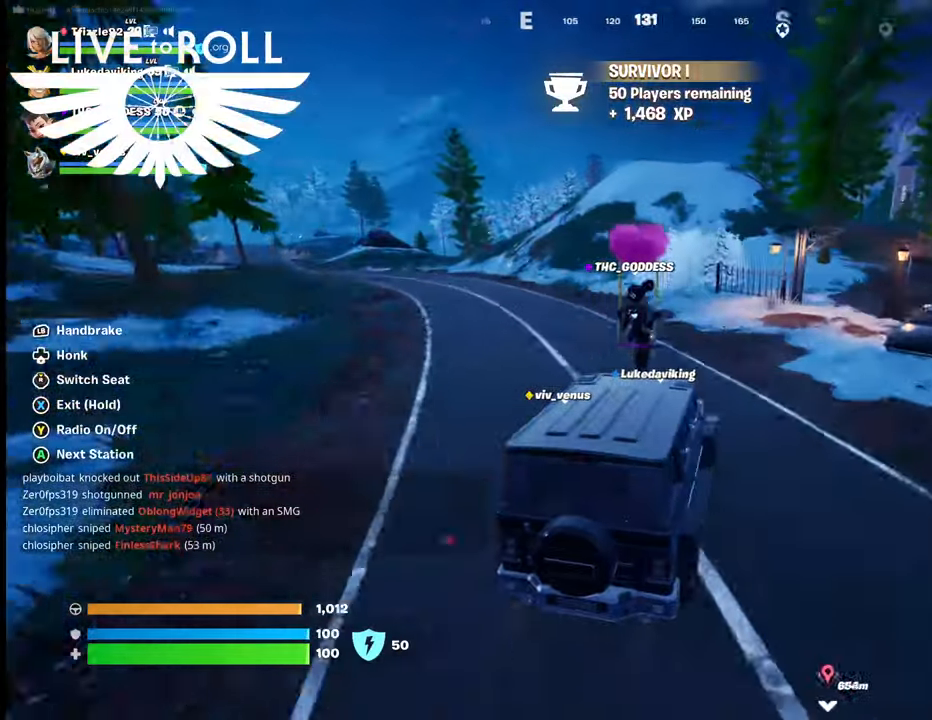
{"buttons": [], "left_stick": "right", "right_stick": "center", "events": []}
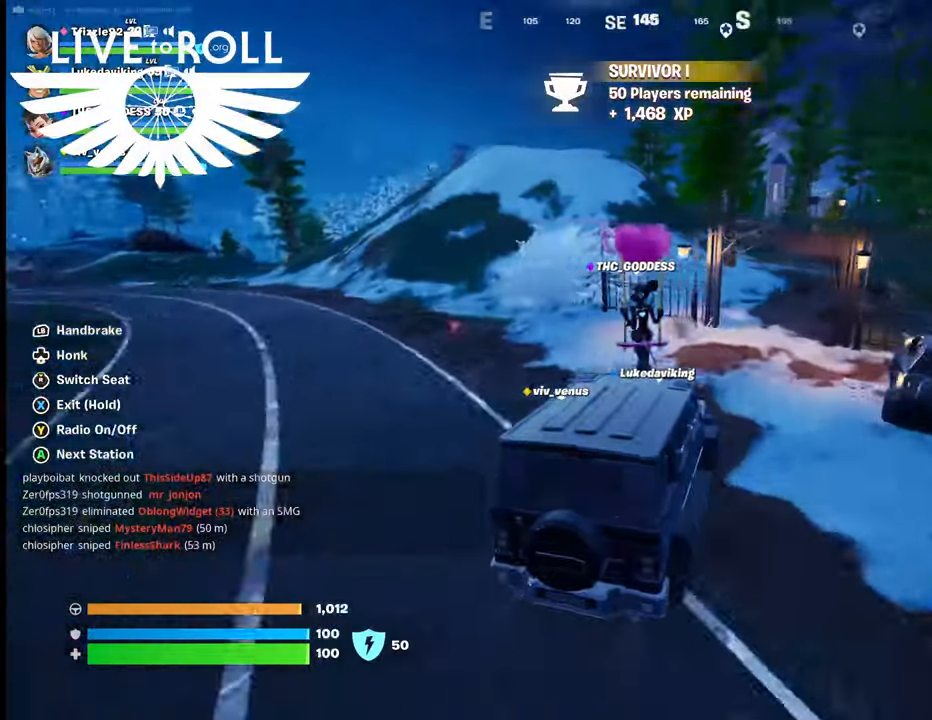
{"buttons": [], "left_stick": "up-right", "right_stick": "center", "events": [[267, "left_stick", "up-right"]]}
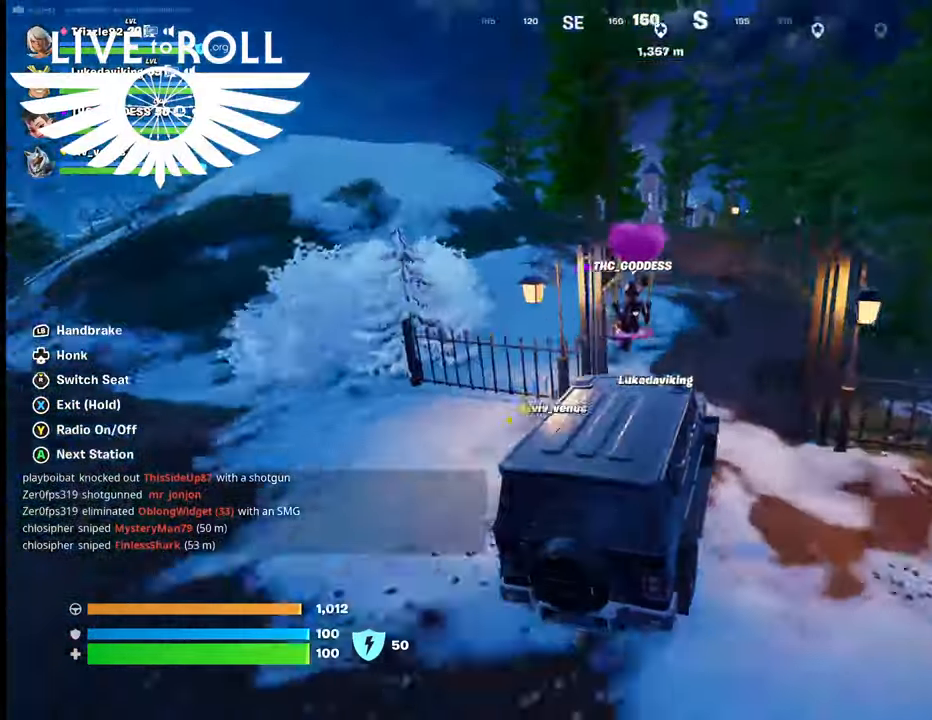
{"buttons": [], "left_stick": "up-left", "right_stick": "center", "events": [[334, "left_stick", "up"], [500, "left_stick", "up-left"]]}
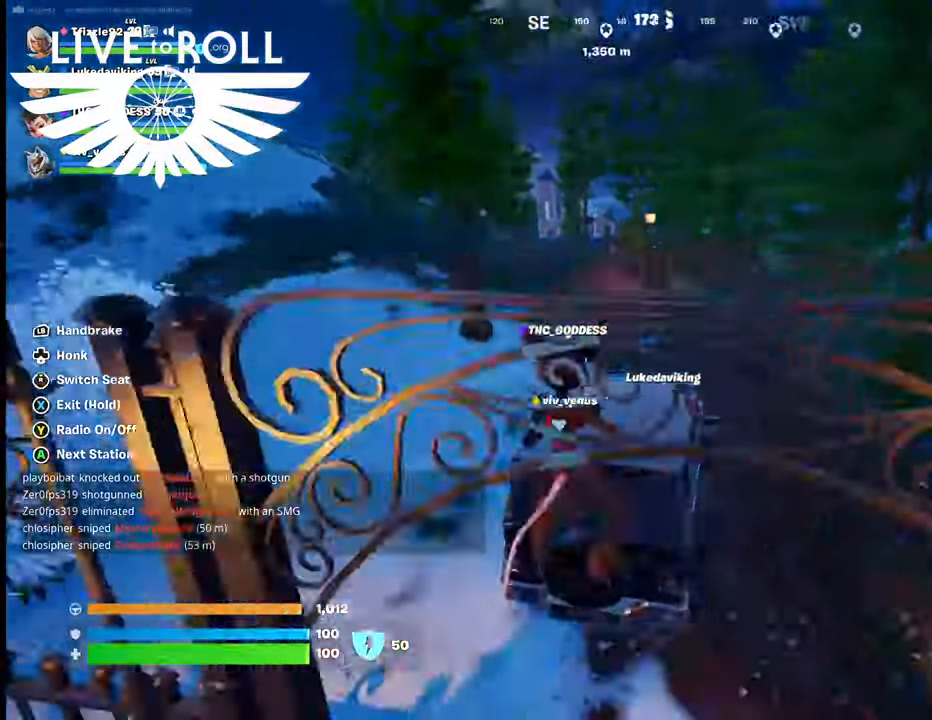
{"buttons": [], "left_stick": "down", "right_stick": "center", "events": [[234, "left_stick", "left"], [467, "left_stick", "down"]]}
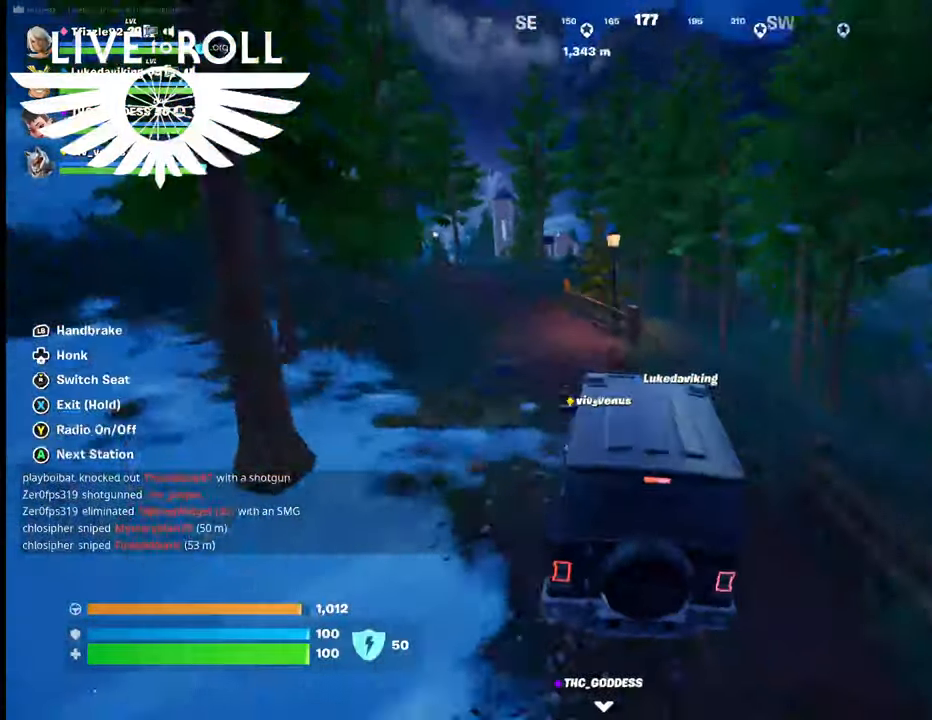
{"buttons": [], "left_stick": "down", "right_stick": "center", "events": []}
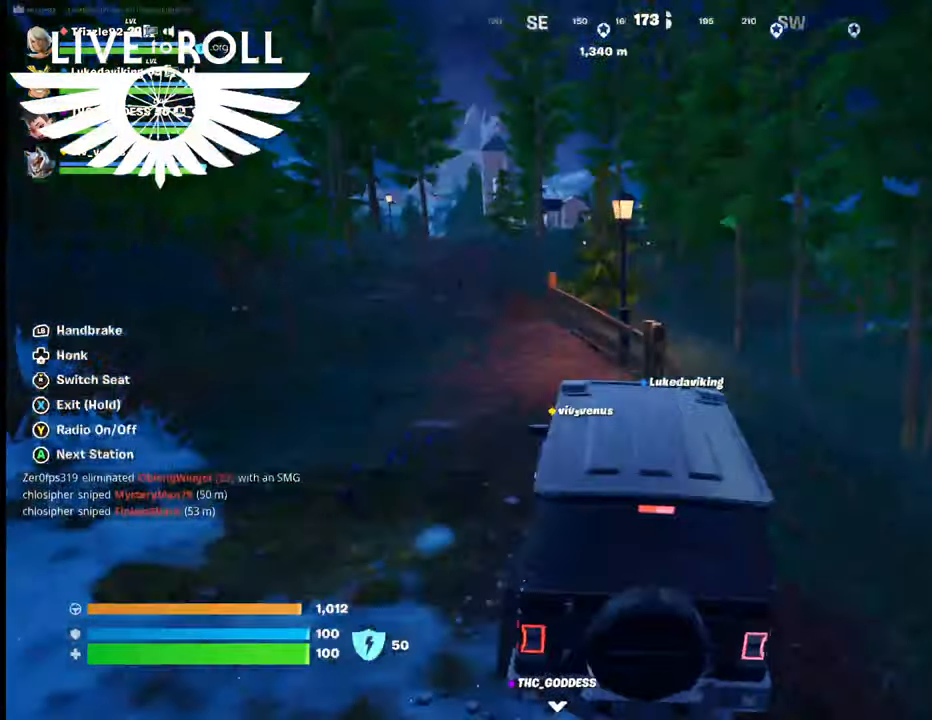
{"buttons": [], "left_stick": "down", "right_stick": "left", "events": [[167, "right_stick", "left"]]}
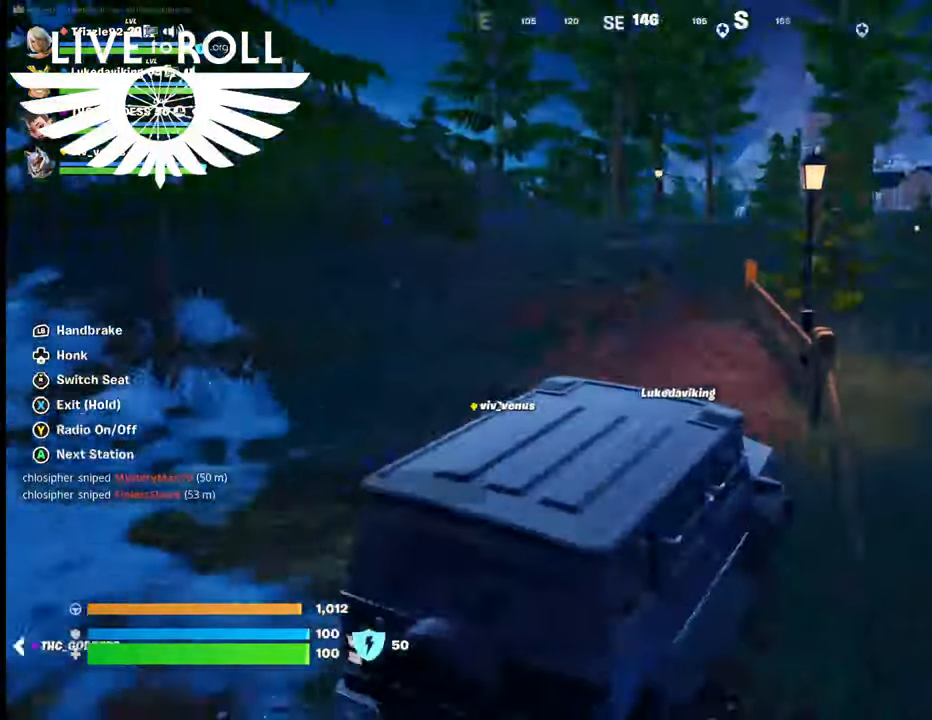
{"buttons": [], "left_stick": "center", "right_stick": "left", "events": [[34, "left_stick", "down-left"], [134, "left_stick", "center"]]}
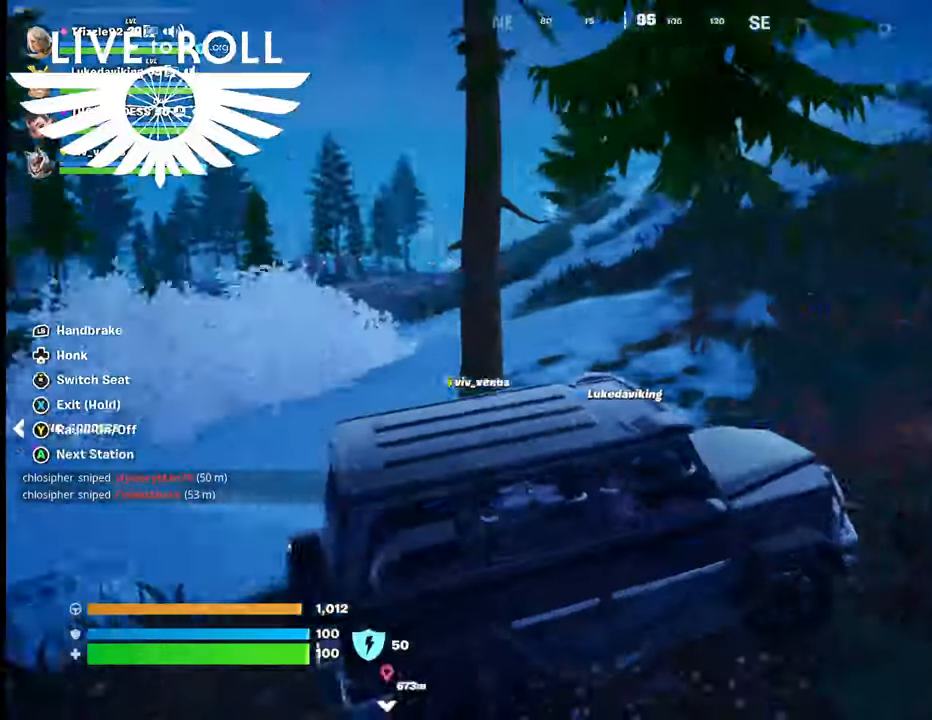
{"buttons": [], "left_stick": "center", "right_stick": "center", "events": [[134, "right_stick", "center"]]}
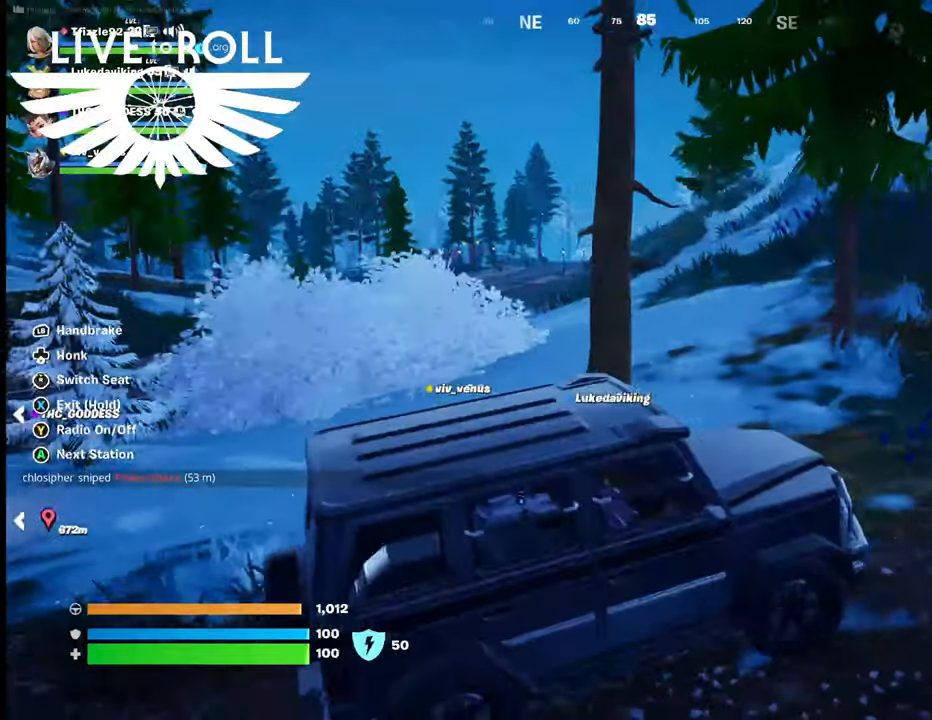
{"buttons": [], "left_stick": "center", "right_stick": "left", "events": [[200, "right_stick", "left"]]}
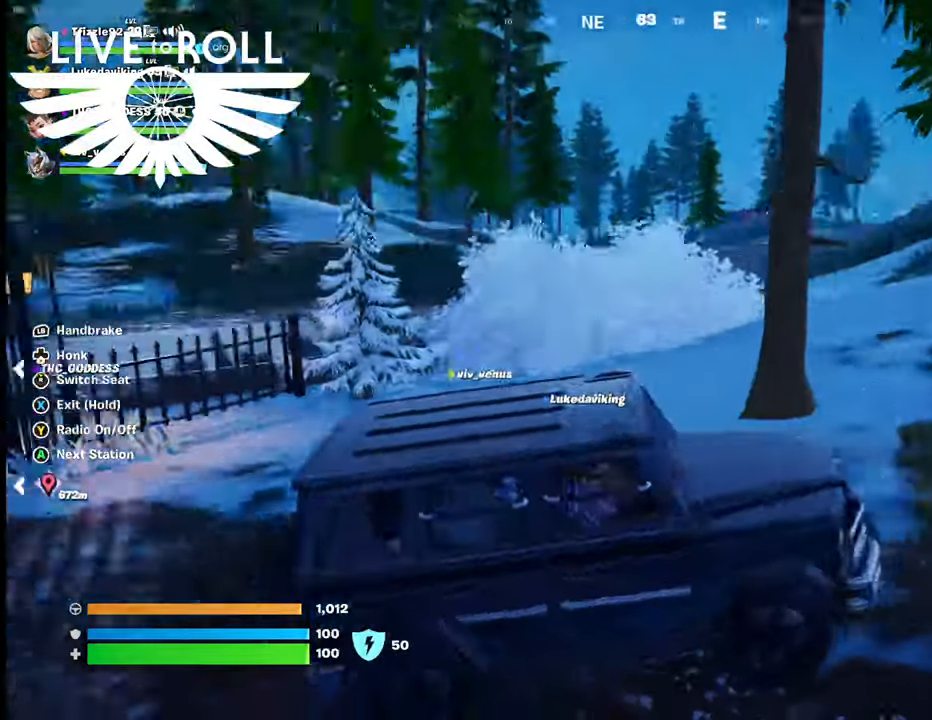
{"buttons": [], "left_stick": "center", "right_stick": "center", "events": [[367, "right_stick", "center"]]}
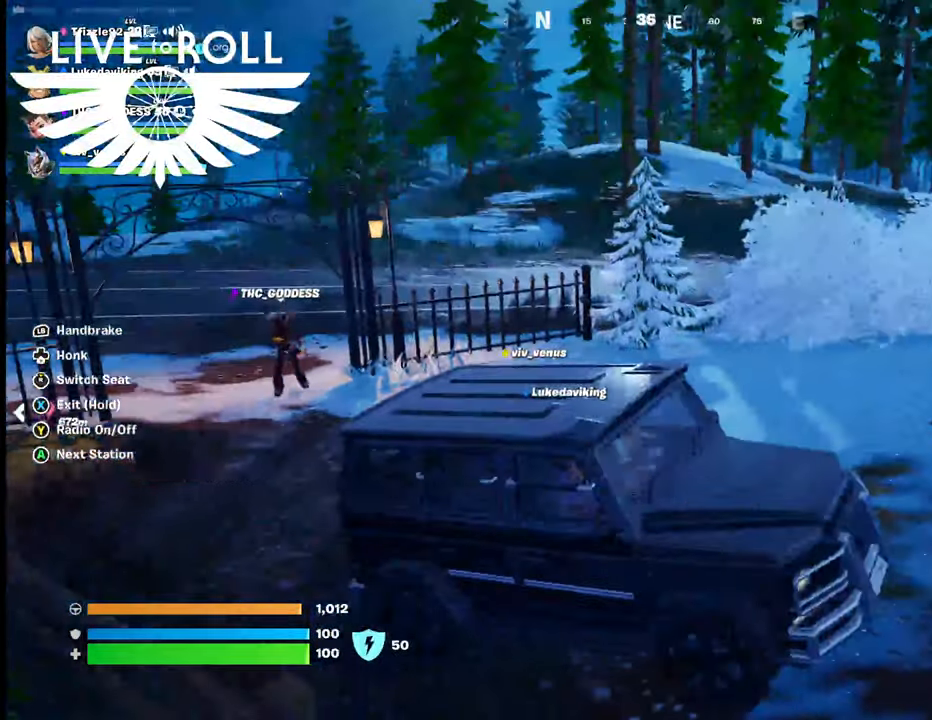
{"buttons": [], "left_stick": "down", "right_stick": "center", "events": [[267, "left_stick", "down"]]}
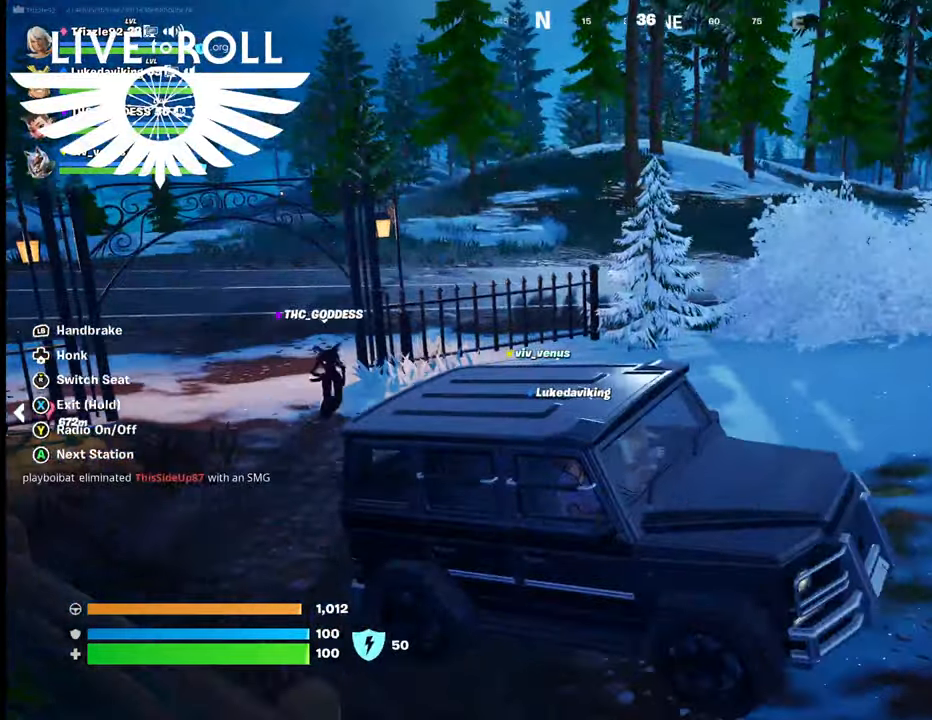
{"buttons": [], "left_stick": "center", "right_stick": "right", "events": [[67, "left_stick", "center"], [267, "right_stick", "right"]]}
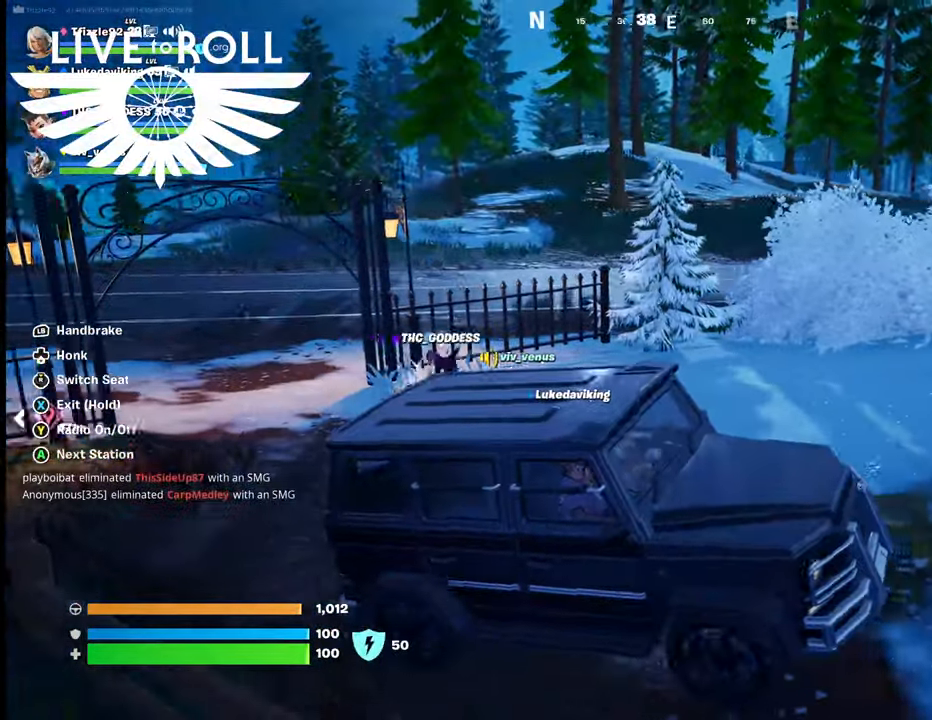
{"buttons": [], "left_stick": "center", "right_stick": "right", "events": []}
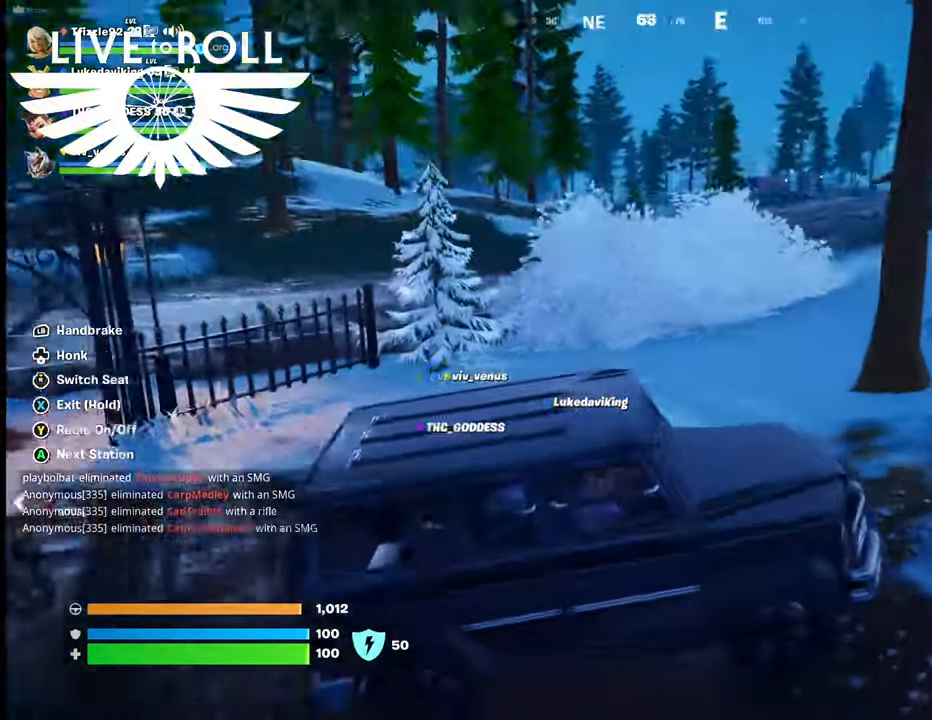
{"buttons": [], "left_stick": "up-right", "right_stick": "right", "events": [[167, "left_stick", "up"], [334, "left_stick", "up-right"]]}
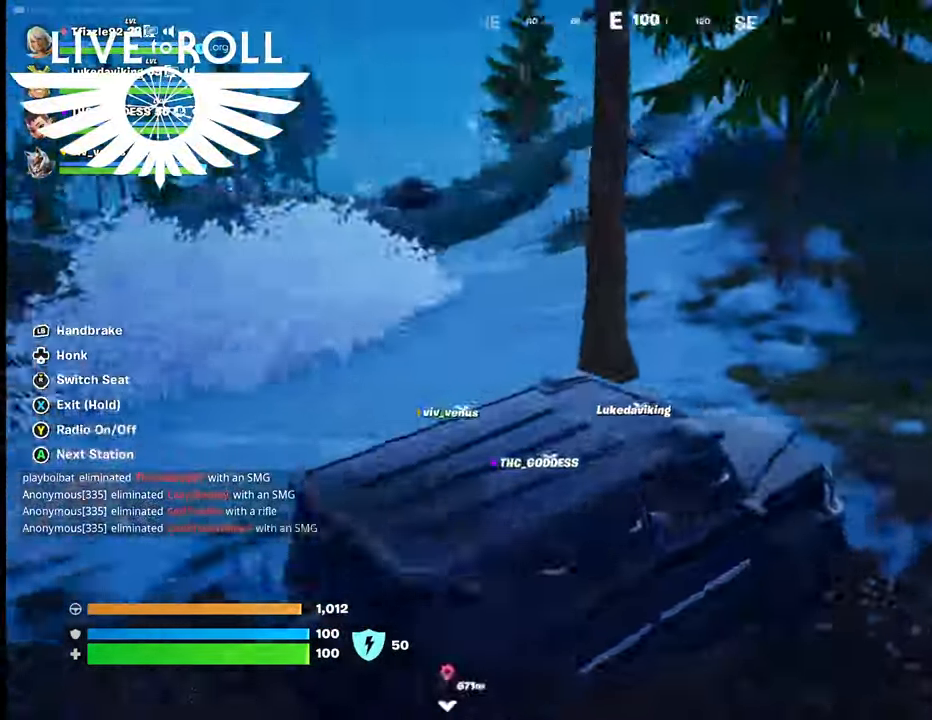
{"buttons": [], "left_stick": "up-right", "right_stick": "right", "events": []}
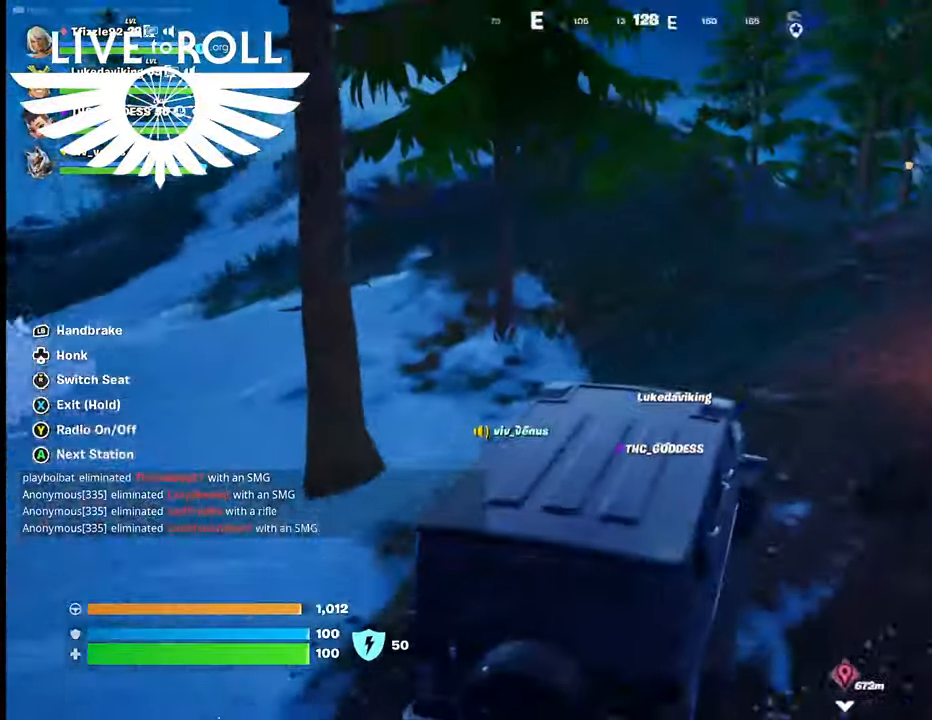
{"buttons": [], "left_stick": "up-right", "right_stick": "right", "events": []}
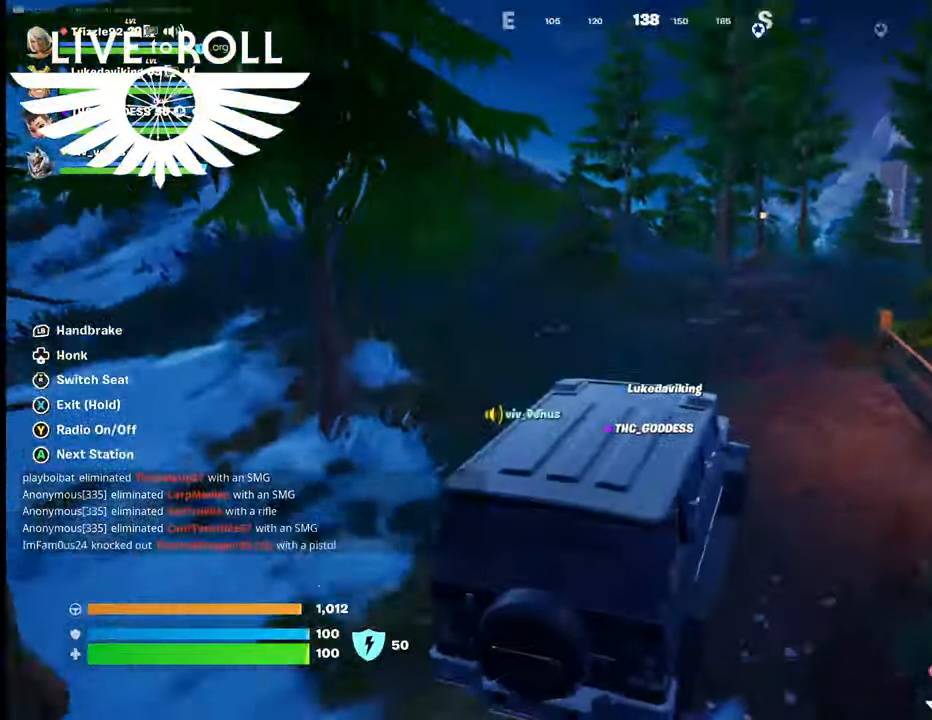
{"buttons": [], "left_stick": "up", "right_stick": "right", "events": [[334, "left_stick", "up"]]}
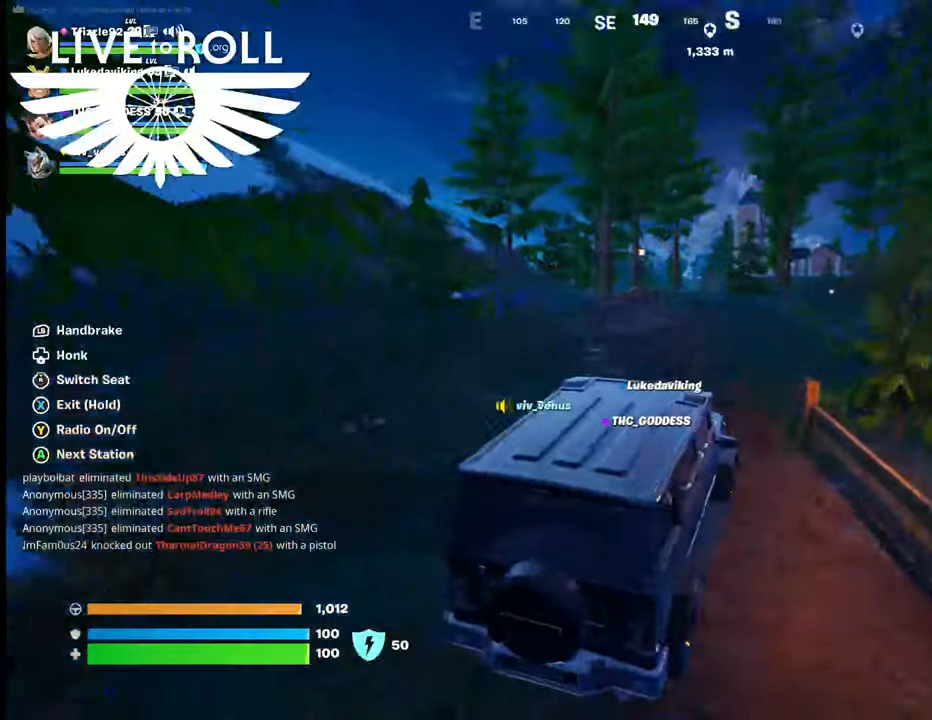
{"buttons": [], "left_stick": "up-left", "right_stick": "right", "events": [[134, "left_stick", "up-left"]]}